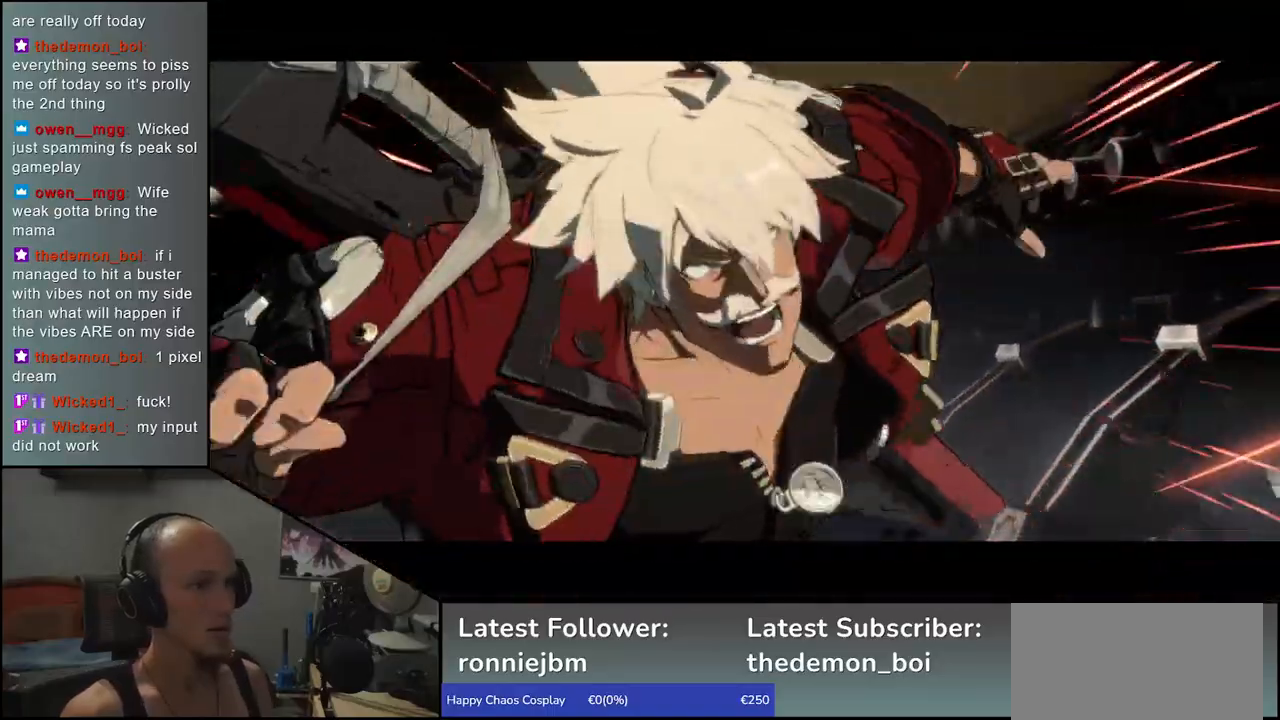
Gameplay with a controller (arcade stick); each line is a JSON object with the inputs held at the frame after it. "events" lists button and stick changes between this image and that frame as [ms after this image, input, new state], when the widget could be followed in between. Not read: L3 R3 other_buttons.
{"buttons": [], "left_stick": "up", "events": [[283, "left_stick", "down"], [367, "left_stick", "up"]]}
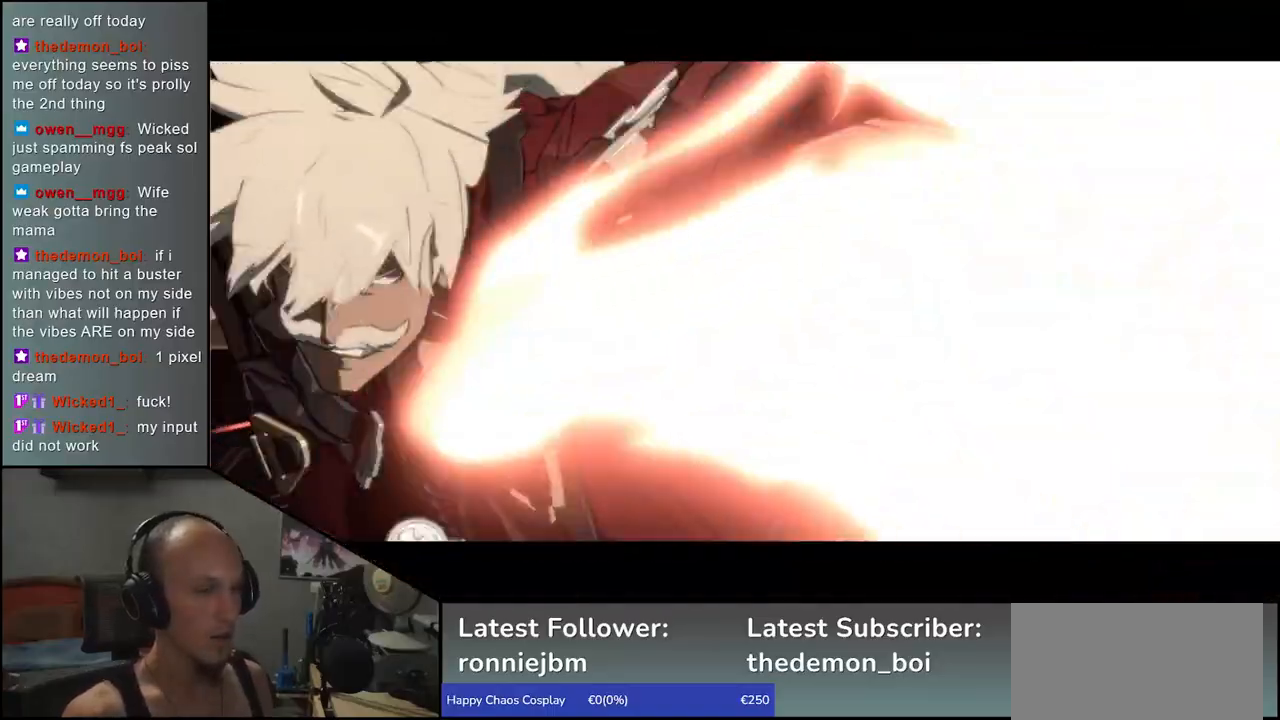
{"buttons": [], "left_stick": "up-right", "events": [[17, "left_stick", "right"], [200, "left_stick", "up-right"]]}
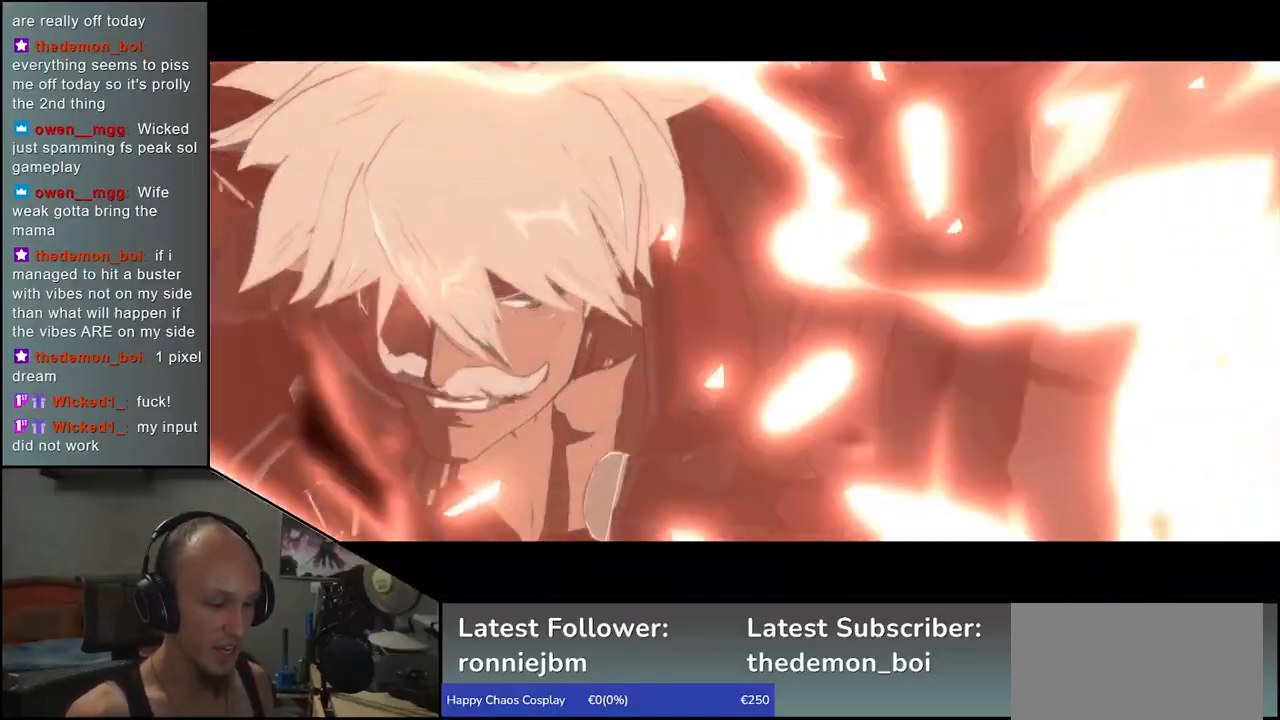
{"buttons": [], "left_stick": "up-right", "events": []}
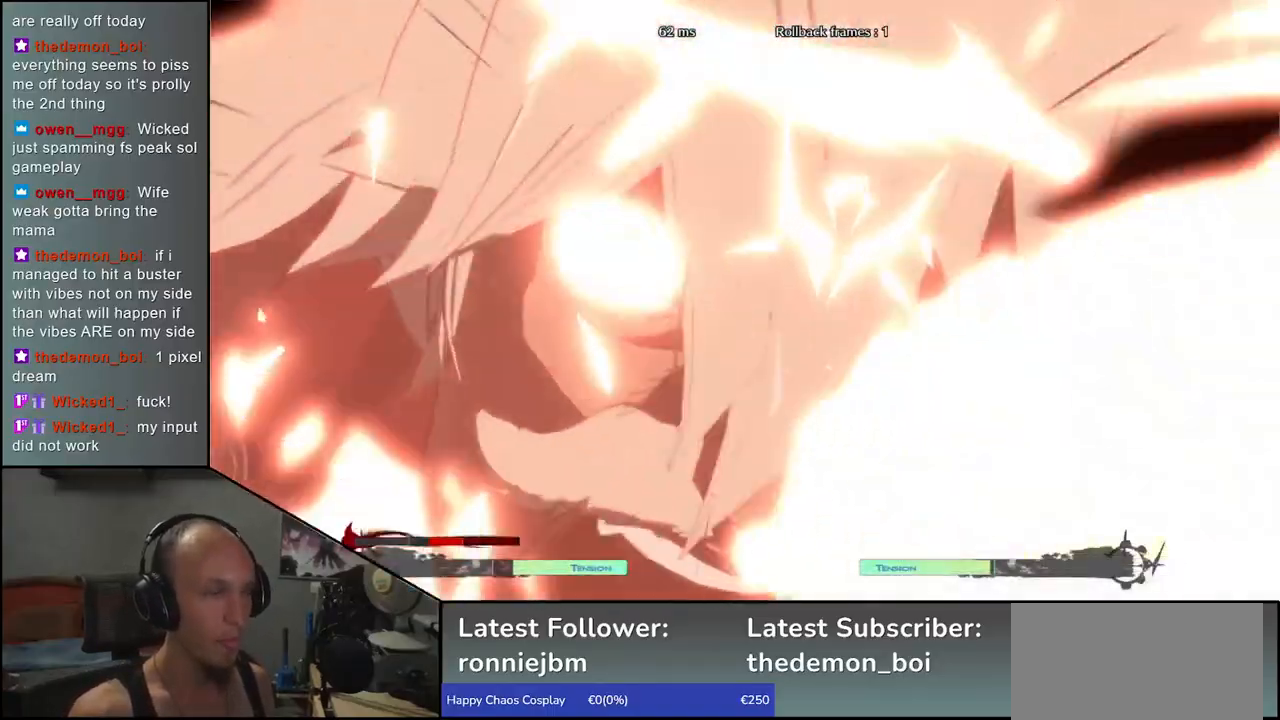
{"buttons": [], "left_stick": "up-right", "events": []}
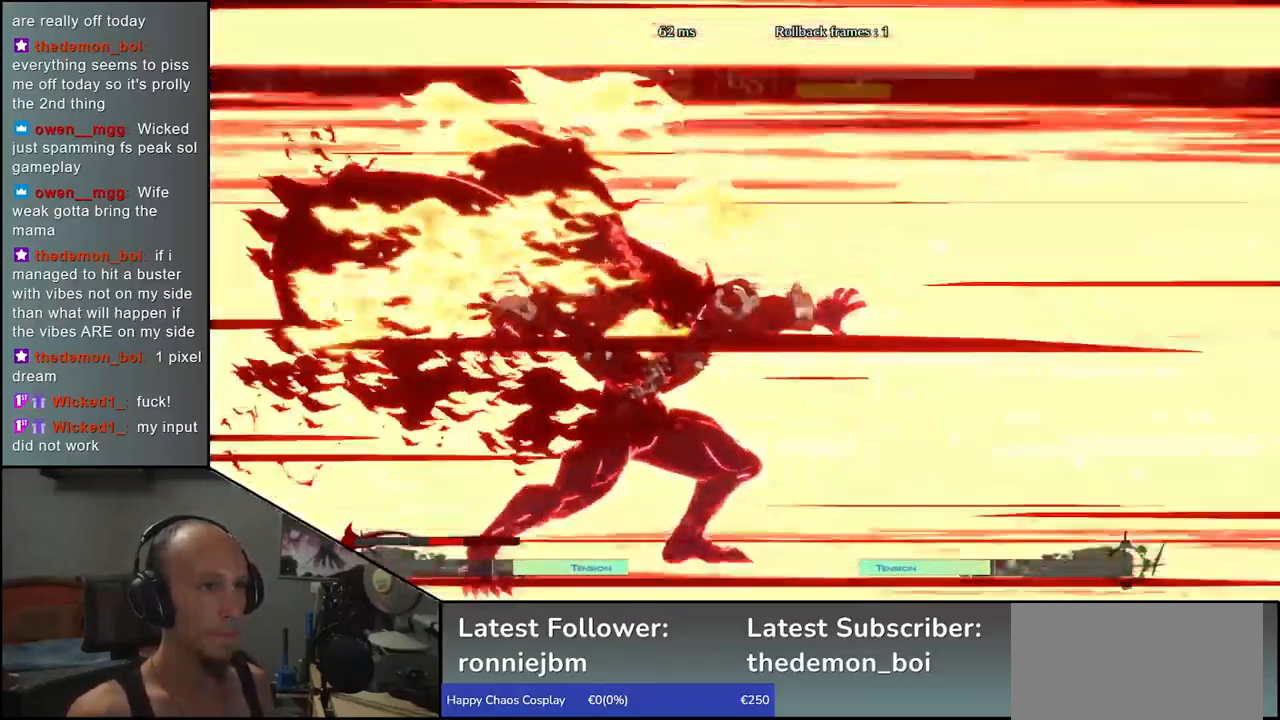
{"buttons": [], "left_stick": "up-right", "events": []}
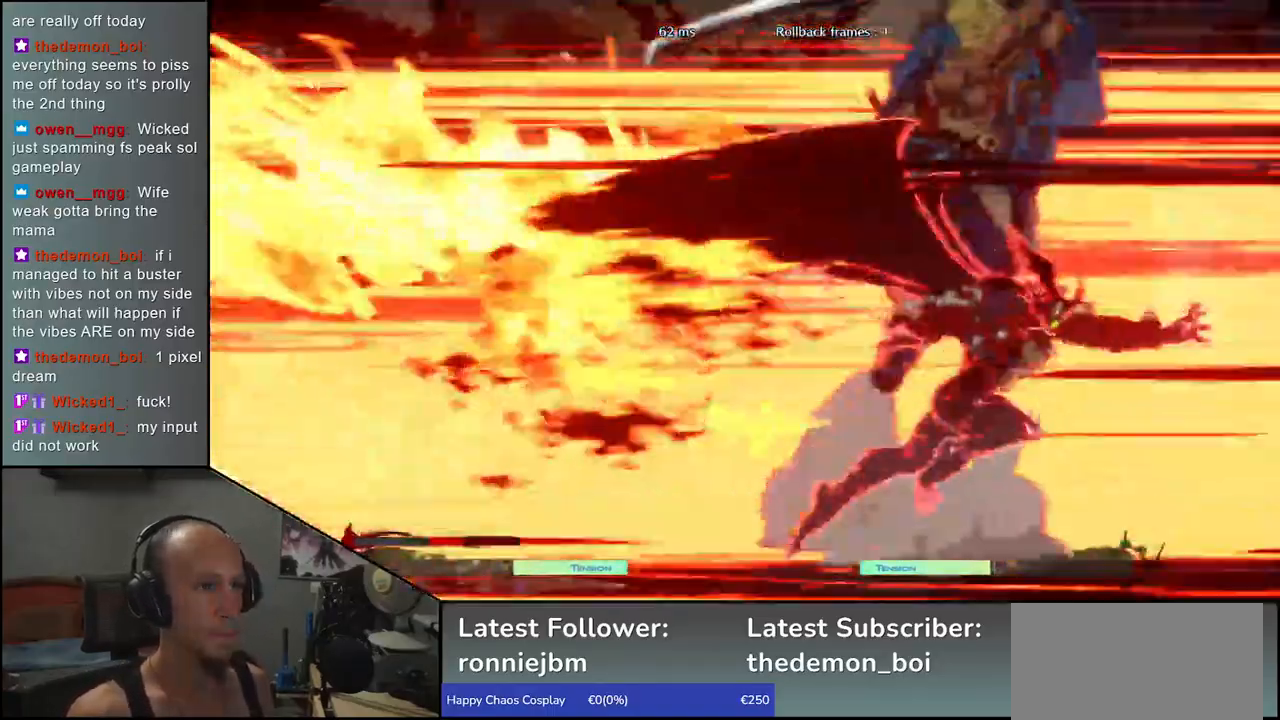
{"buttons": [], "left_stick": "center", "events": [[450, "left_stick", "center"]]}
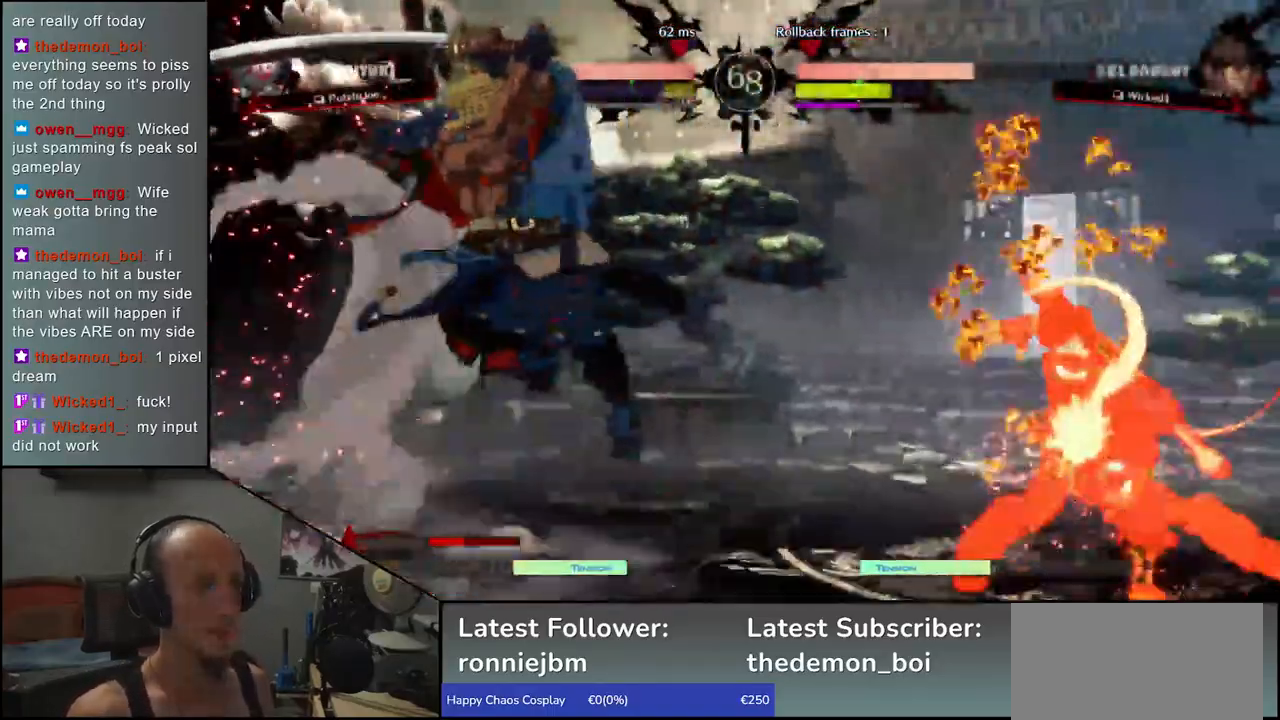
{"buttons": ["TRIANGLE"], "left_stick": "center", "events": [[200, "R1", "down"], [267, "R1", "up"], [350, "TRIANGLE", "down"], [417, "TRIANGLE", "up"], [483, "TRIANGLE", "down"]]}
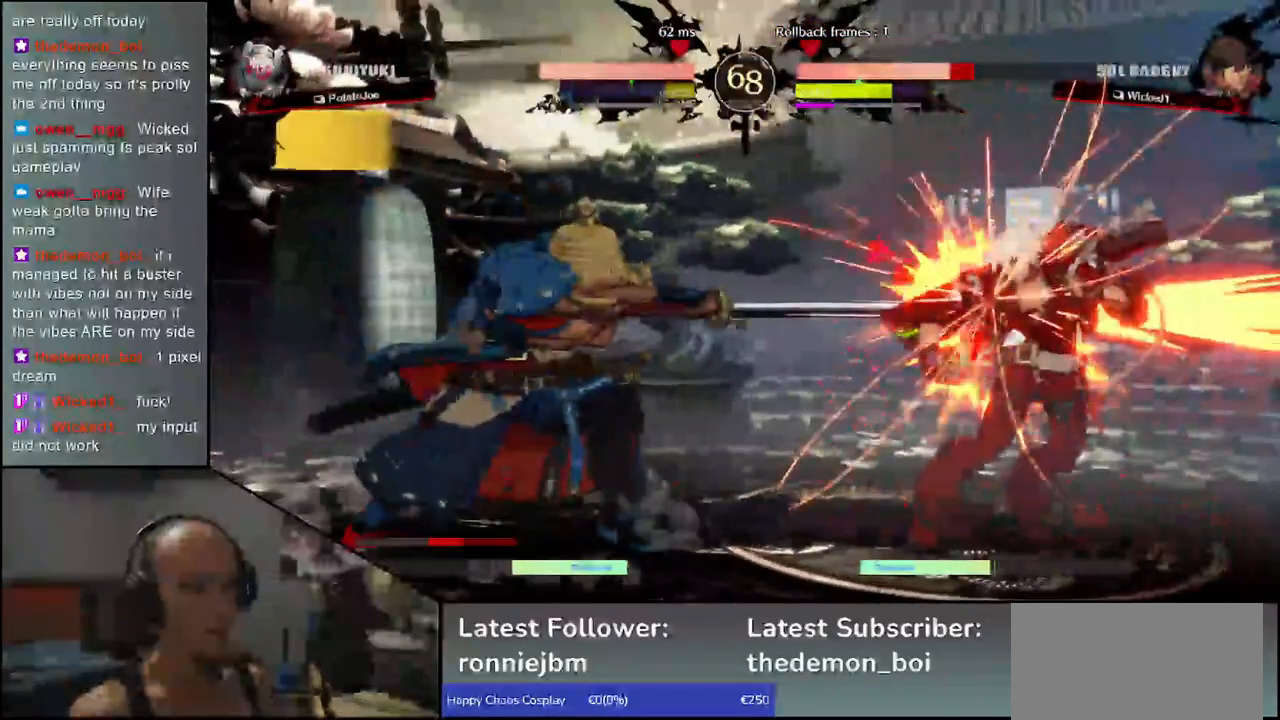
{"buttons": ["R1"], "left_stick": "center", "events": [[67, "TRIANGLE", "up"], [133, "R1", "down"], [233, "R1", "up"], [300, "R1", "down"], [383, "R1", "up"], [467, "R1", "down"]]}
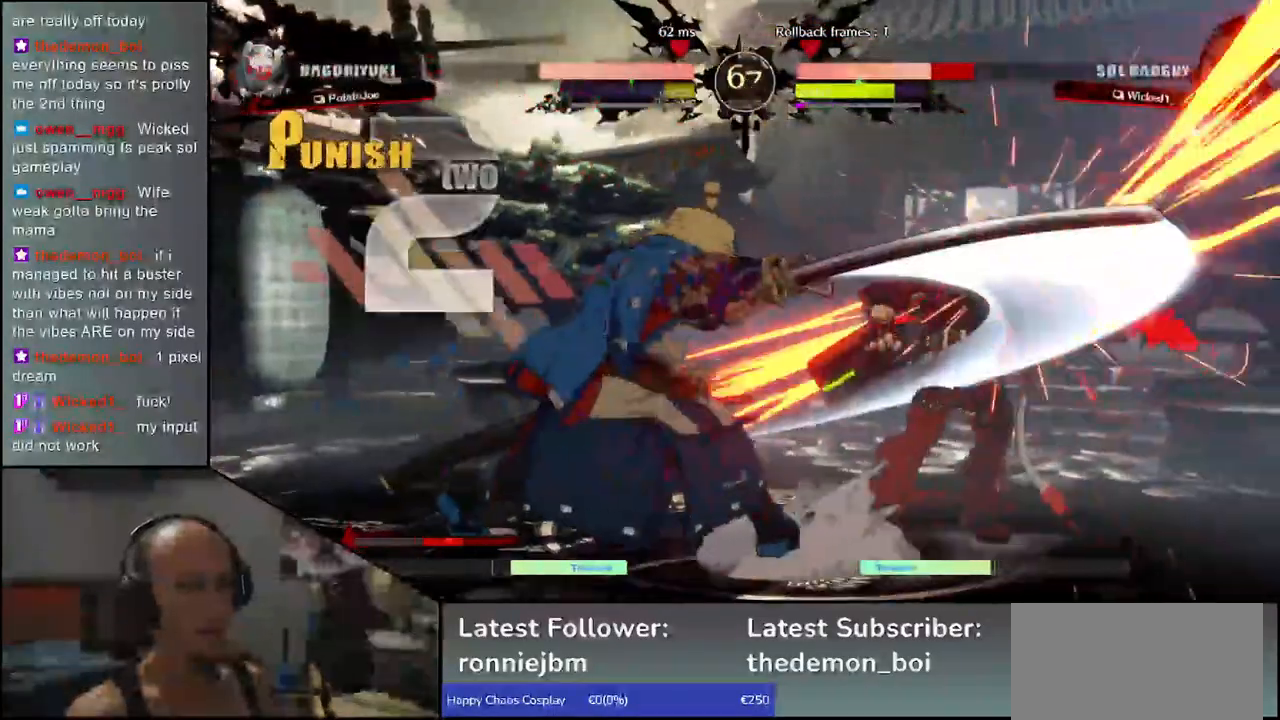
{"buttons": [], "left_stick": "center", "events": [[50, "R1", "up"], [133, "R1", "down"], [200, "R1", "up"], [300, "R1", "down"], [383, "R1", "up"]]}
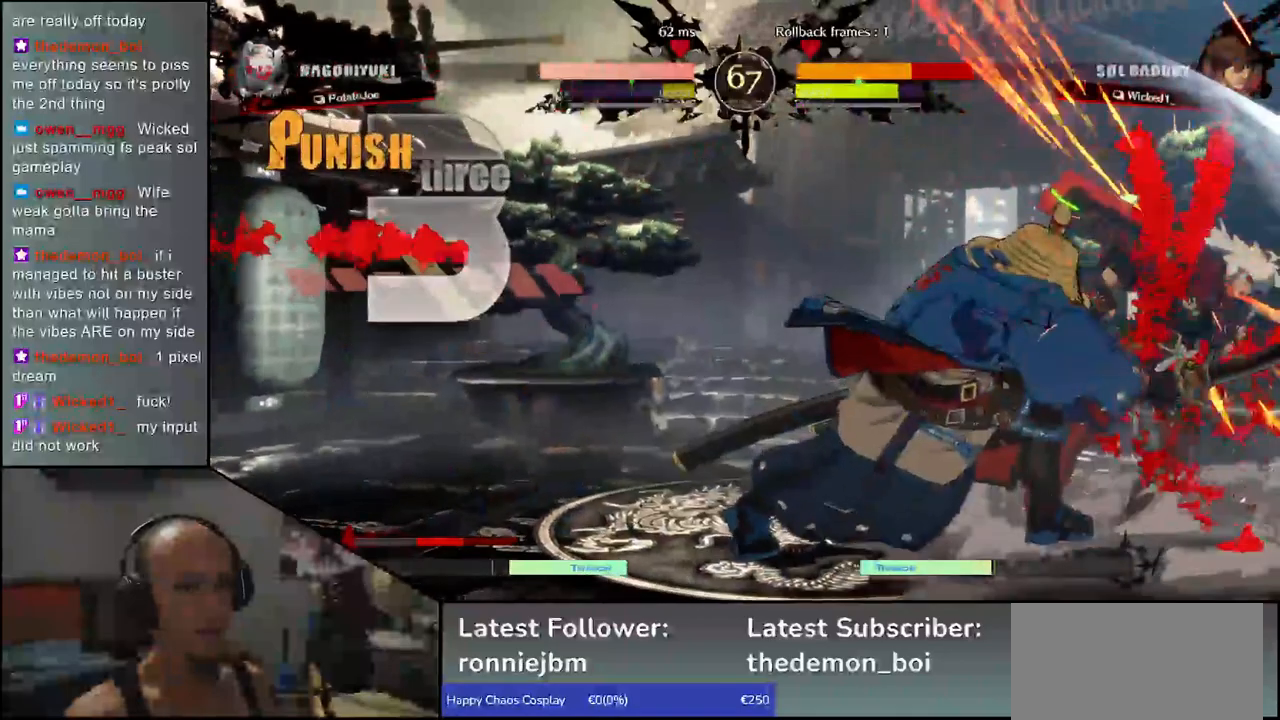
{"buttons": [], "left_stick": "right", "events": [[467, "left_stick", "right"]]}
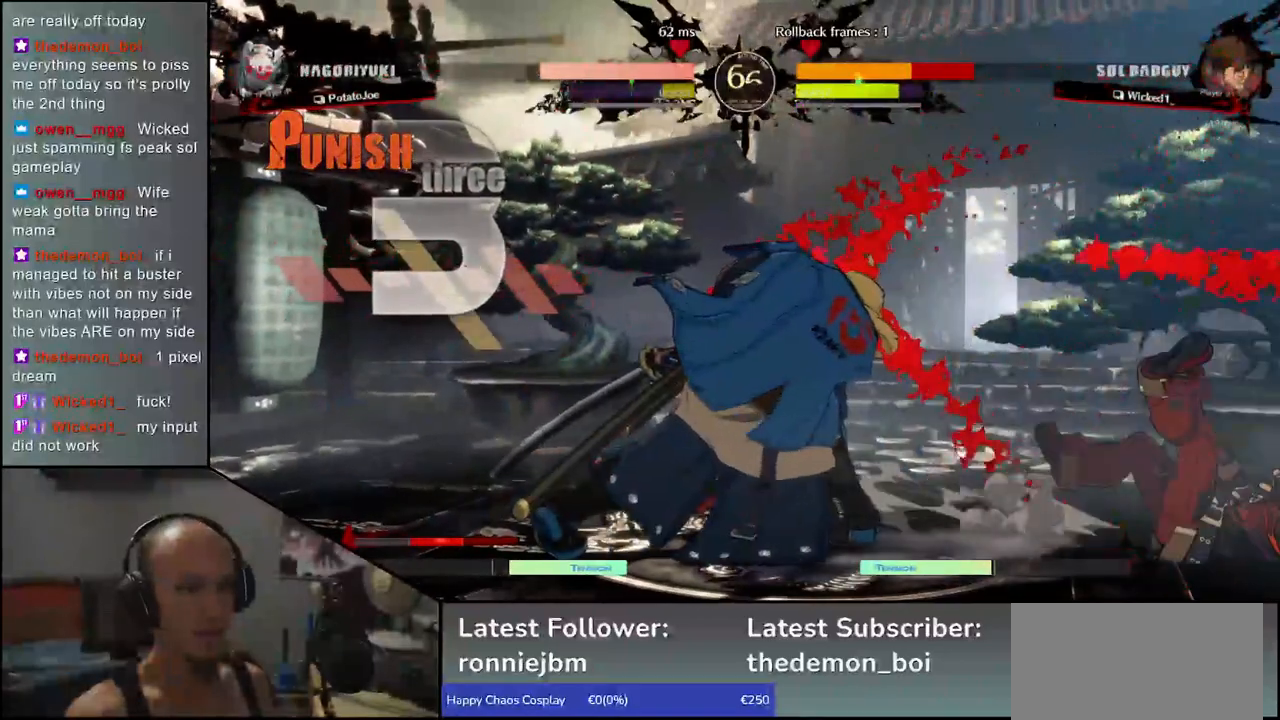
{"buttons": [], "left_stick": "right", "events": []}
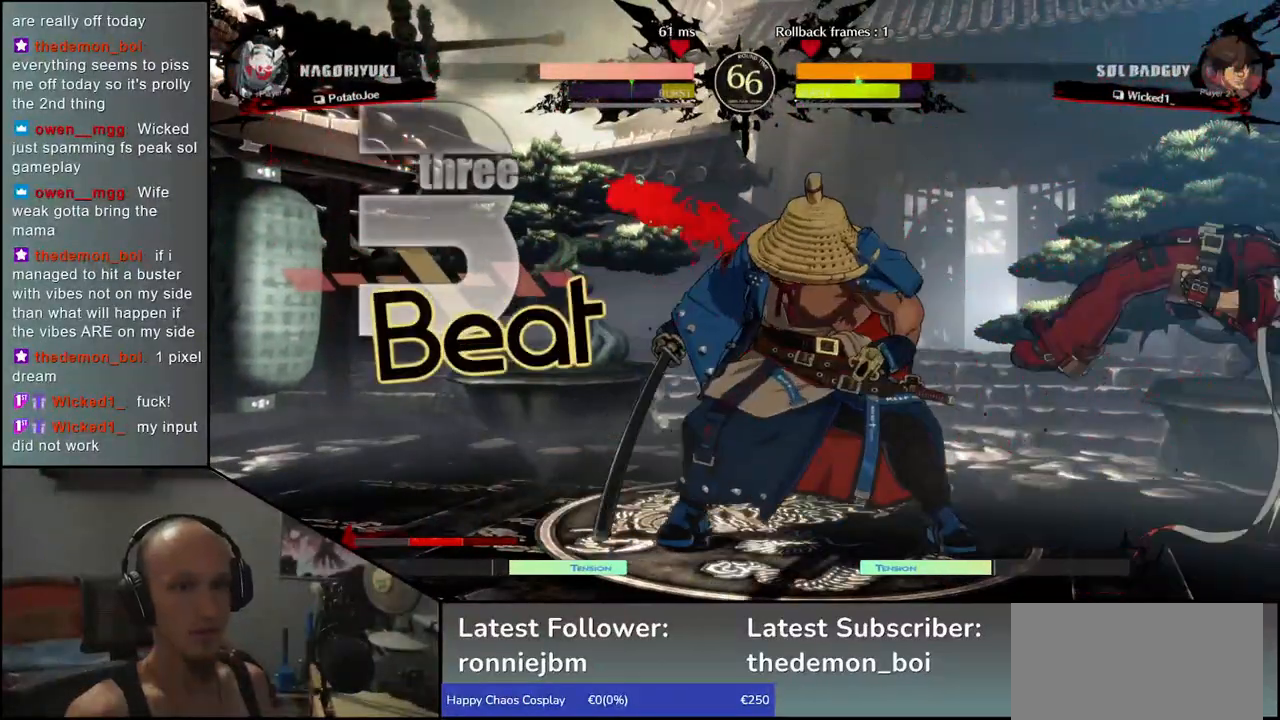
{"buttons": [], "left_stick": "center", "events": [[100, "L1", "down"], [217, "L1", "up"], [350, "left_stick", "center"]]}
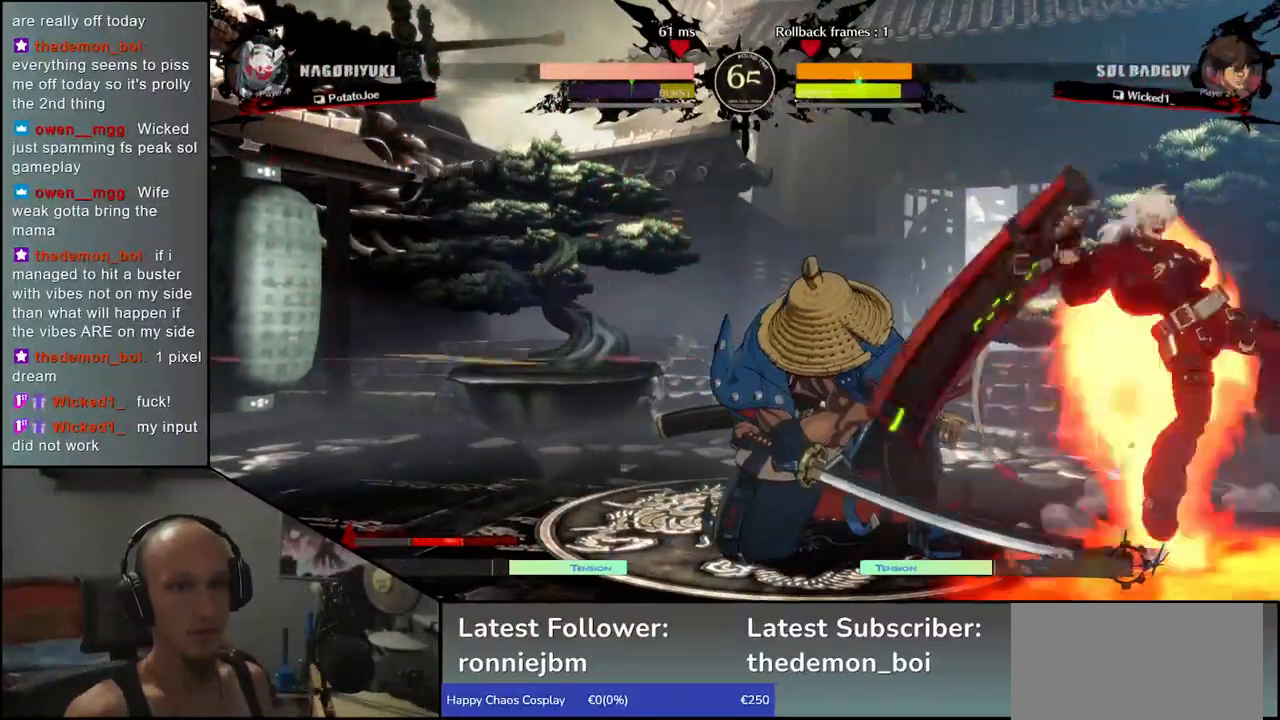
{"buttons": ["R1"], "left_stick": "left", "events": [[250, "left_stick", "left"], [483, "R1", "down"]]}
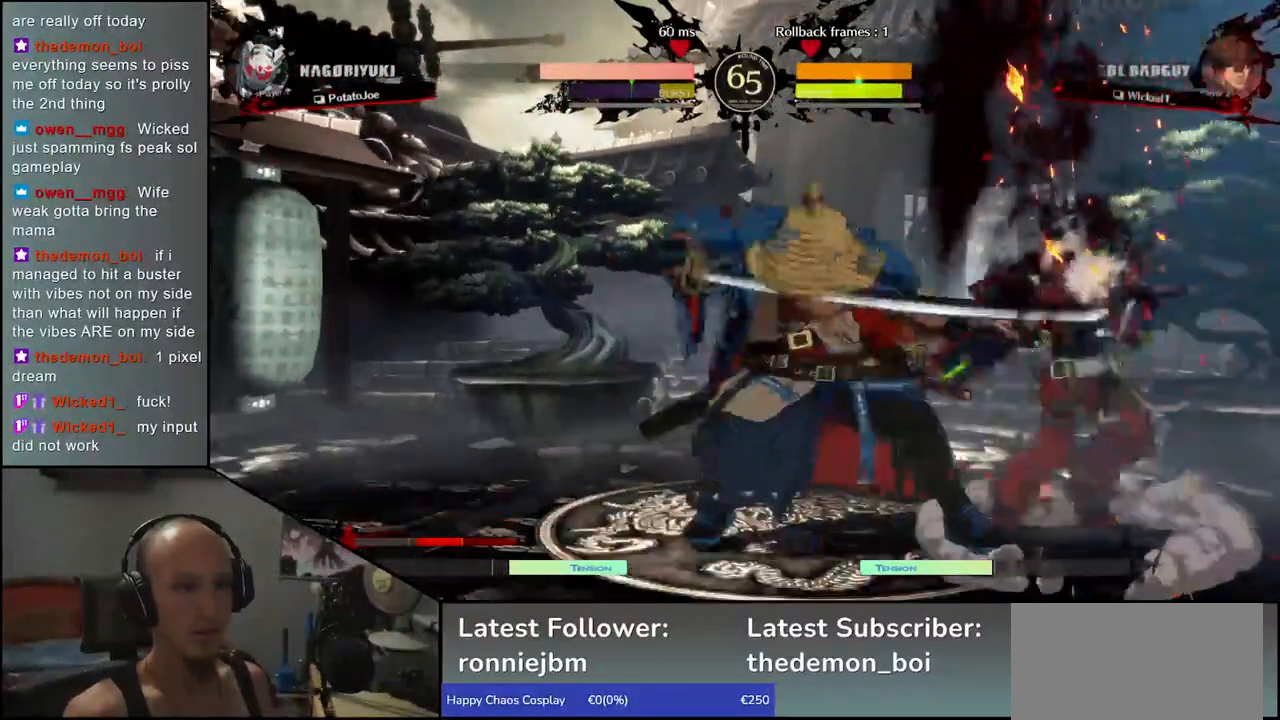
{"buttons": ["R1"], "left_stick": "center", "events": [[67, "R1", "up"], [117, "left_stick", "center"], [150, "R1", "down"], [233, "R1", "up"], [317, "R1", "down"], [400, "R1", "up"], [483, "R1", "down"]]}
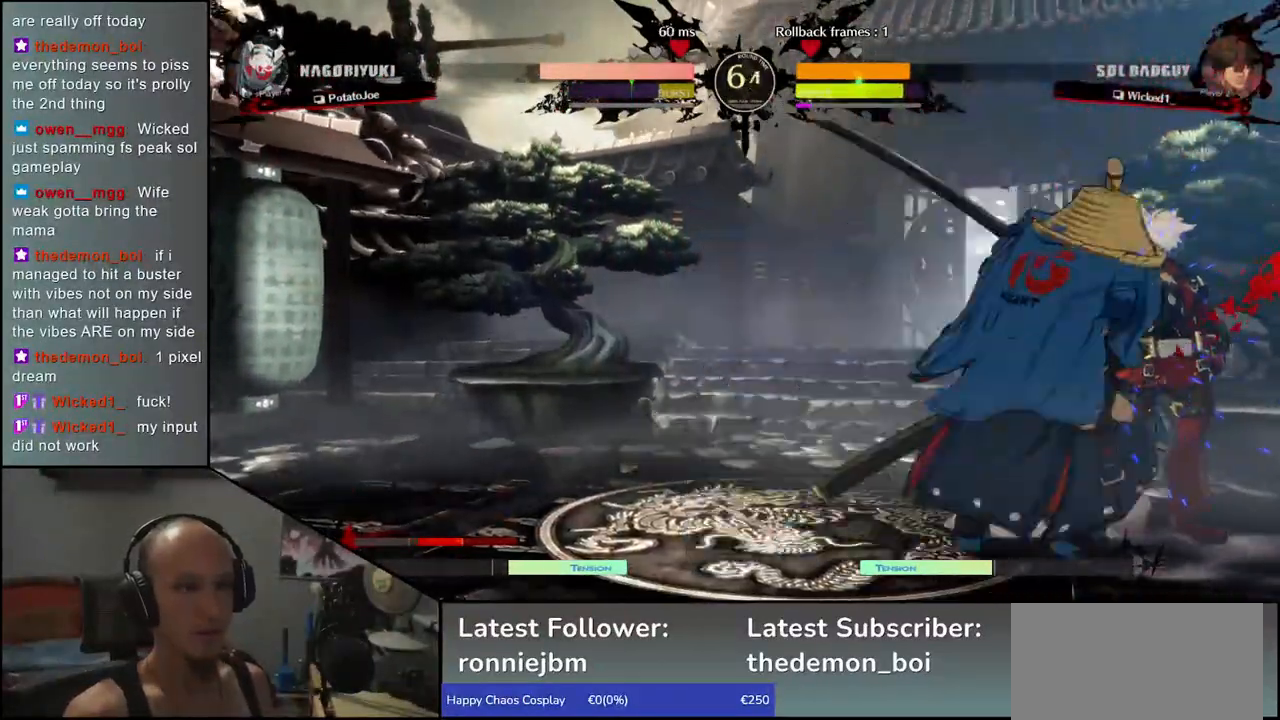
{"buttons": [], "left_stick": "right", "events": [[67, "R1", "up"], [217, "left_stick", "right"], [283, "left_stick", "down"], [333, "CROSS", "down"], [333, "left_stick", "left"], [417, "CROSS", "up"], [450, "left_stick", "right"]]}
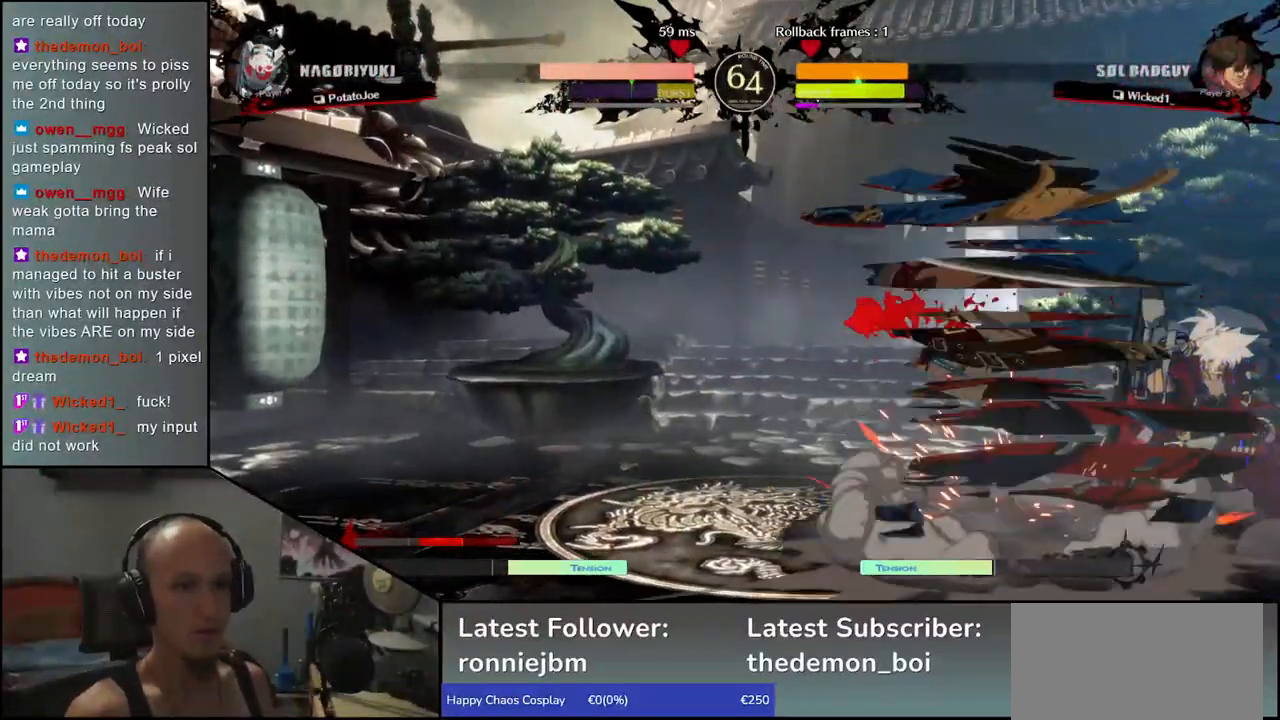
{"buttons": [], "left_stick": "center", "events": [[183, "R1", "down"], [200, "left_stick", "center"], [250, "R1", "up"], [367, "R1", "down"], [433, "R1", "up"]]}
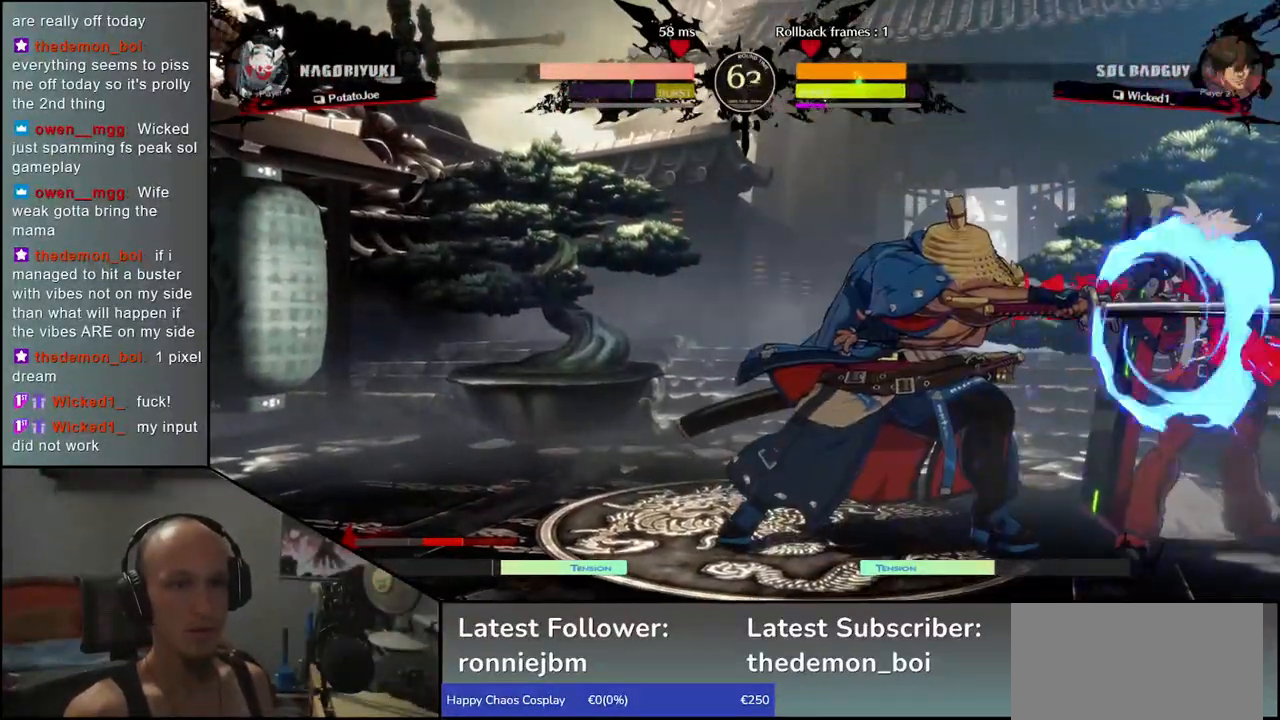
{"buttons": [], "left_stick": "down", "events": [[17, "R1", "down"], [100, "R1", "up"], [217, "R1", "down"], [283, "R1", "up"], [367, "left_stick", "right"], [483, "left_stick", "down"]]}
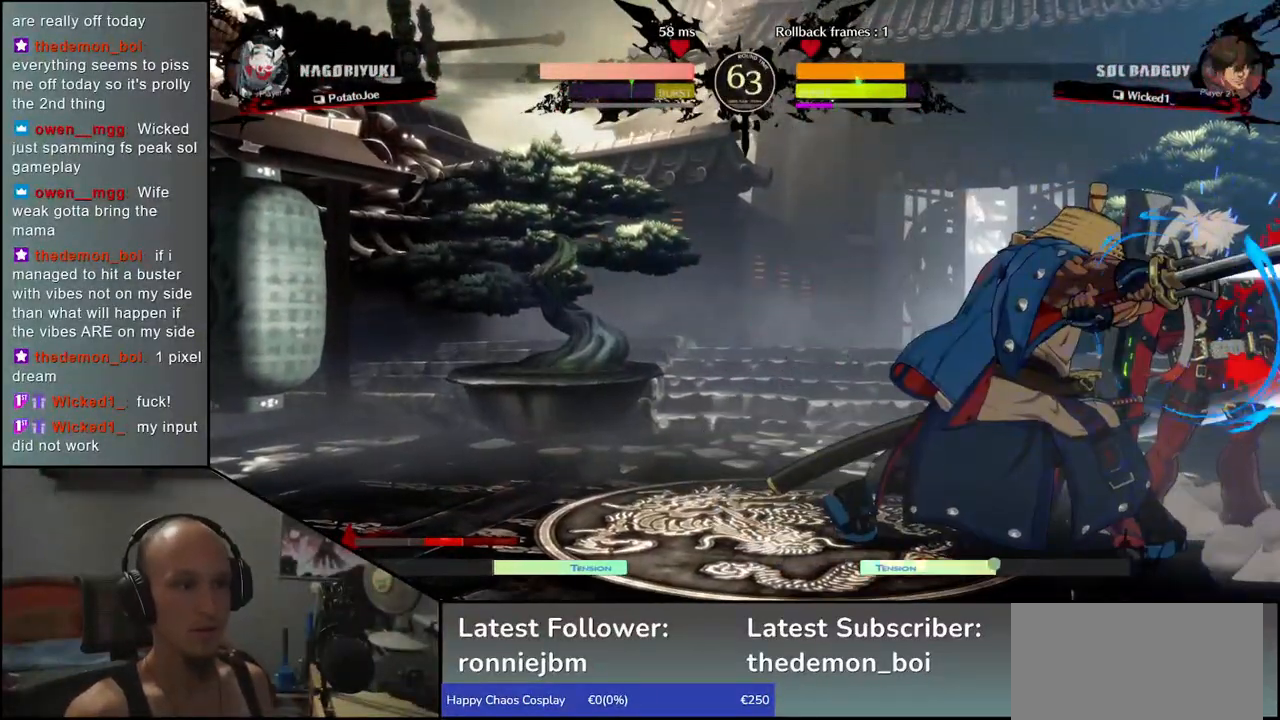
{"buttons": [], "left_stick": "center", "events": [[33, "left_stick", "left"], [50, "CROSS", "down"], [117, "CROSS", "up"], [167, "left_stick", "right"], [417, "left_stick", "center"], [433, "R1", "down"], [500, "R1", "up"]]}
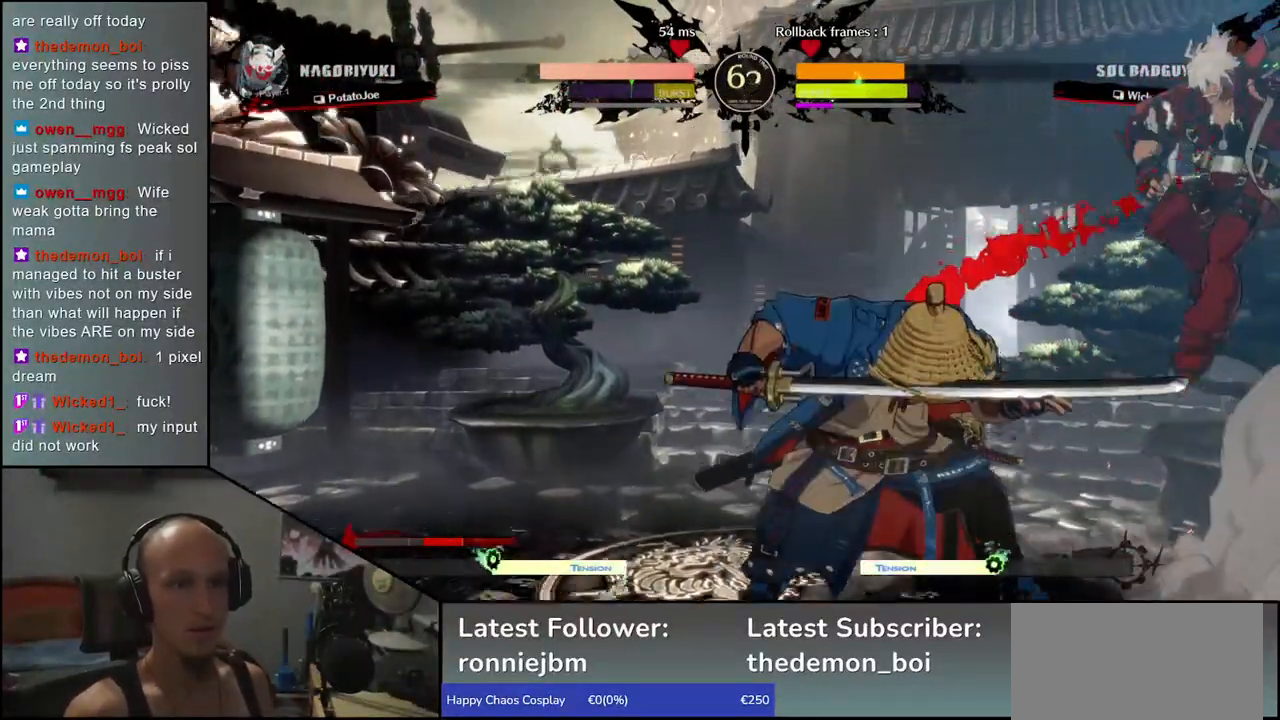
{"buttons": [], "left_stick": "left", "events": [[117, "R1", "down"], [183, "R1", "up"], [333, "left_stick", "left"]]}
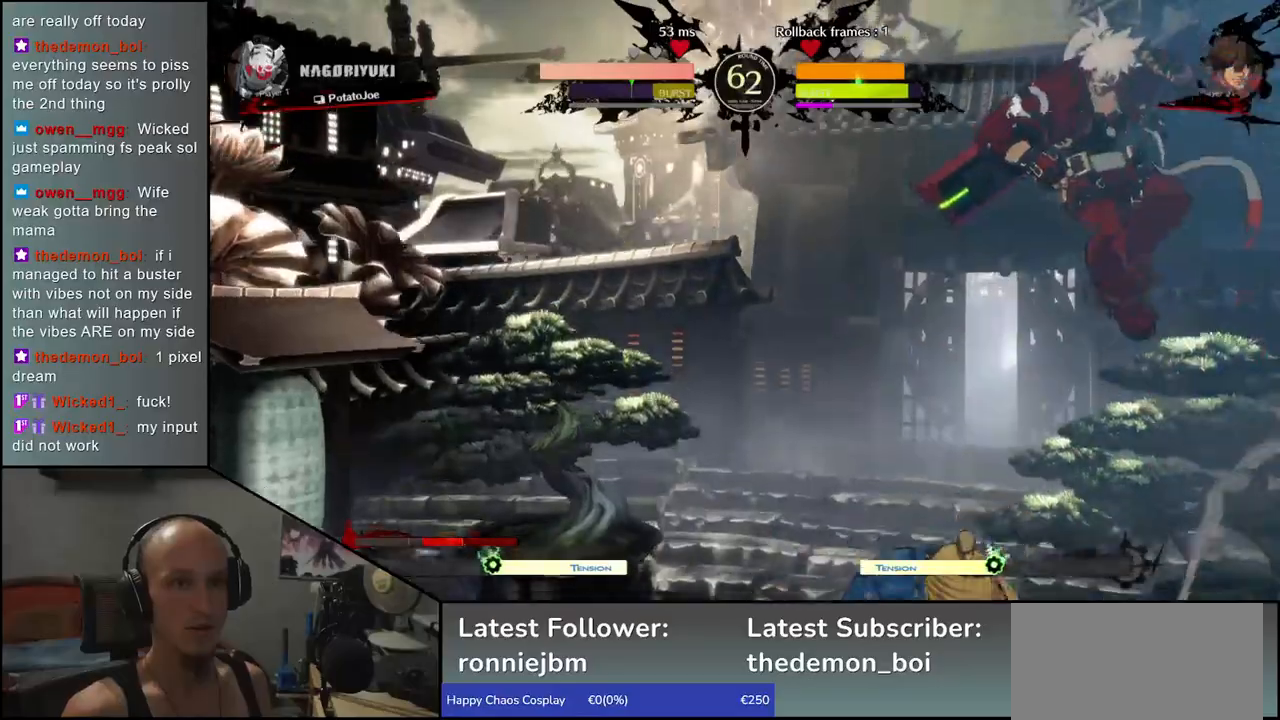
{"buttons": [], "left_stick": "down-left", "events": [[333, "left_stick", "down-left"], [367, "L1", "down"], [483, "L1", "up"]]}
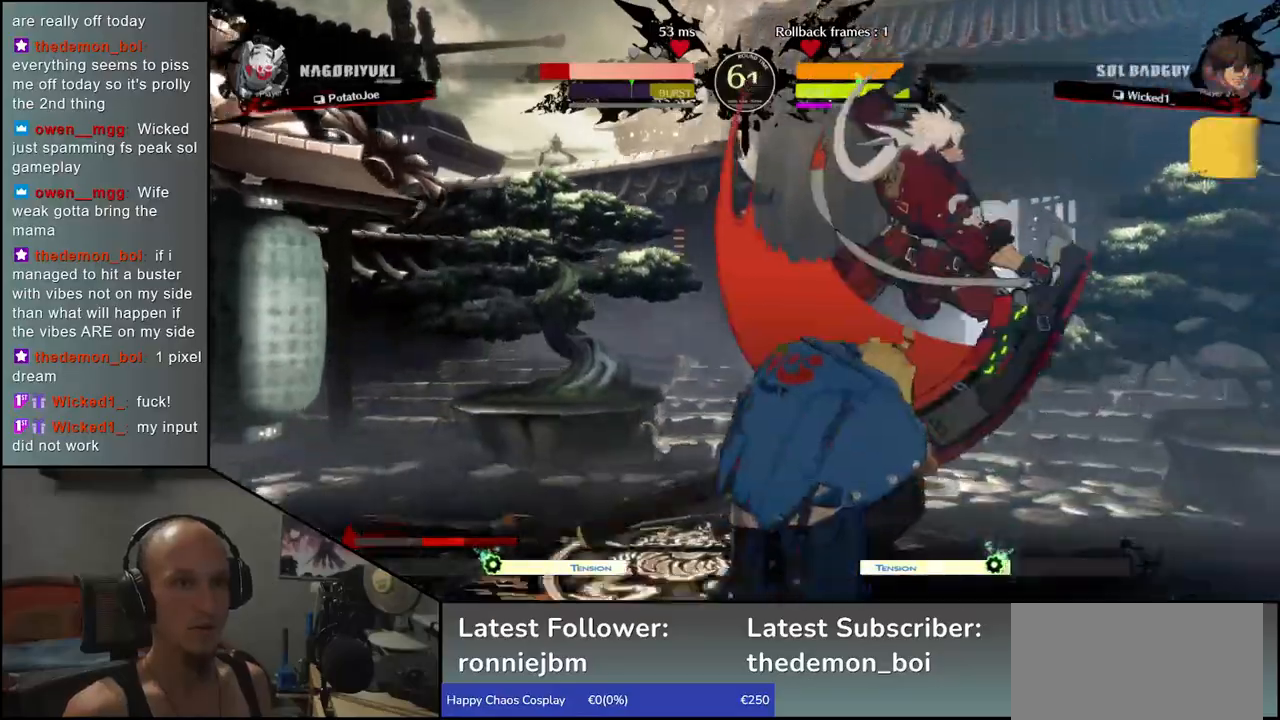
{"buttons": [], "left_stick": "left", "events": [[417, "left_stick", "left"]]}
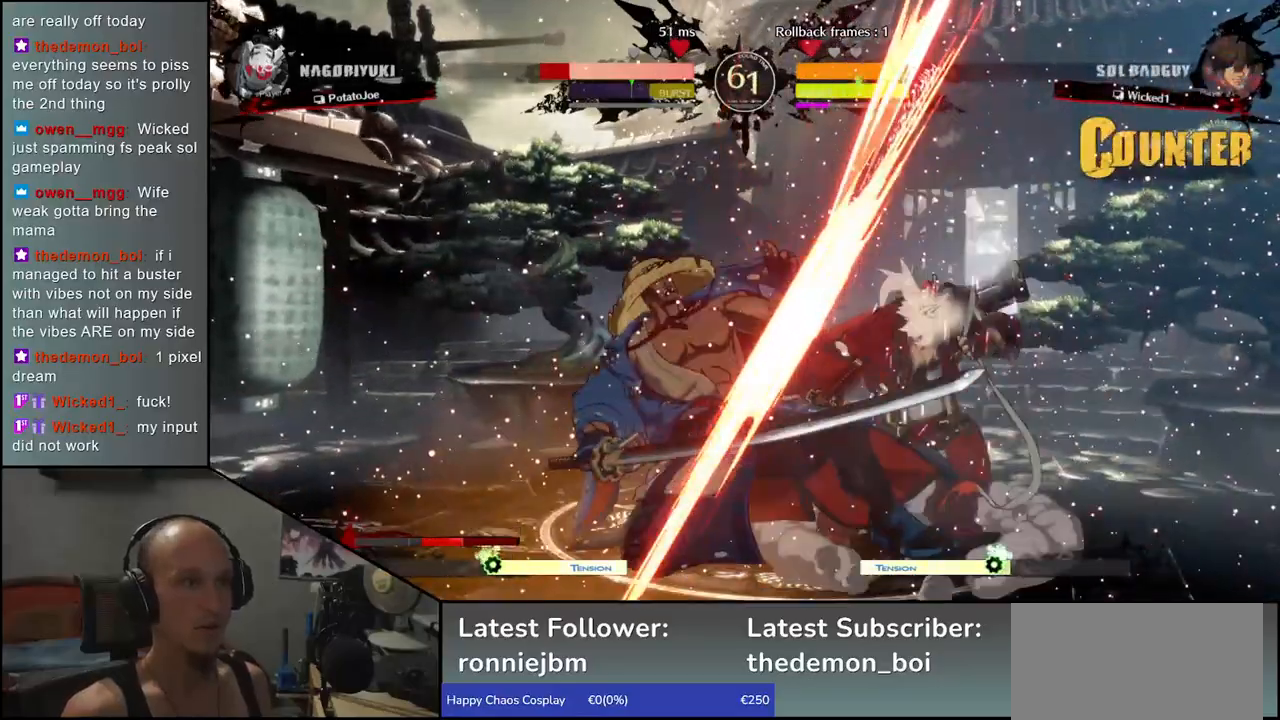
{"buttons": [], "left_stick": "down-left", "events": [[217, "left_stick", "down-left"]]}
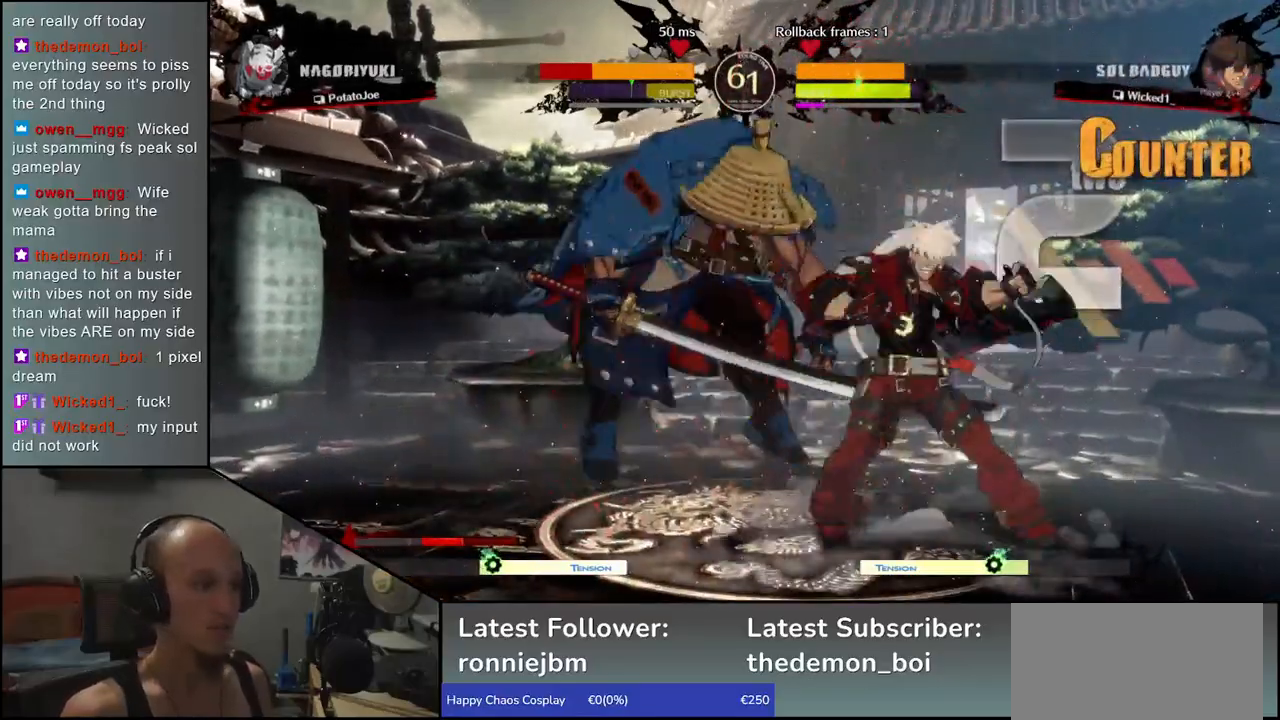
{"buttons": [], "left_stick": "left", "events": [[167, "left_stick", "left"]]}
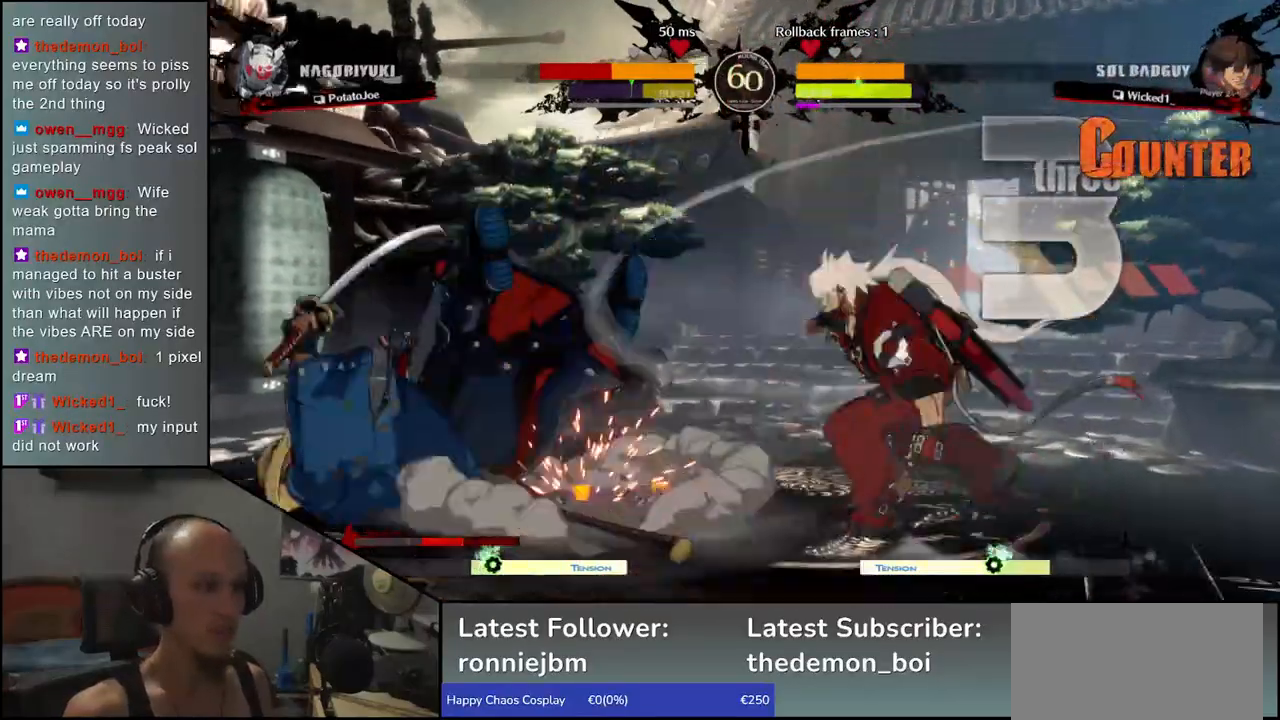
{"buttons": [], "left_stick": "left", "events": []}
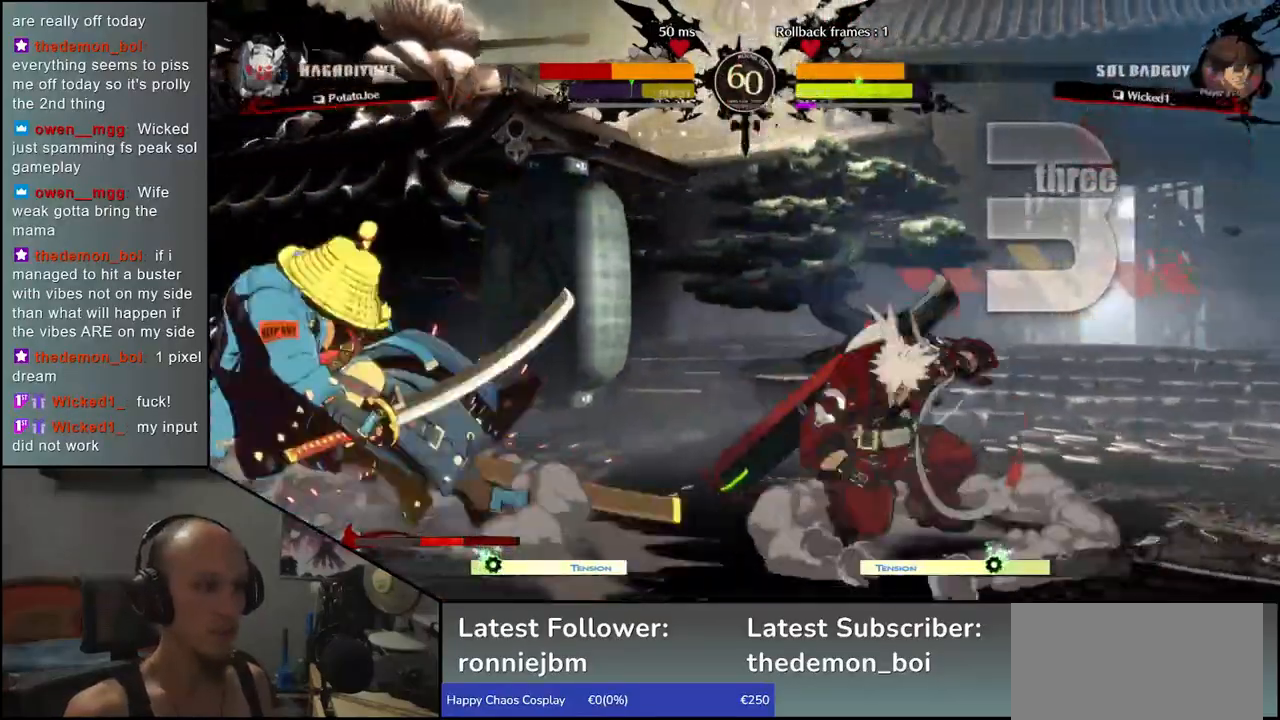
{"buttons": [], "left_stick": "down-left", "events": [[500, "left_stick", "down-left"]]}
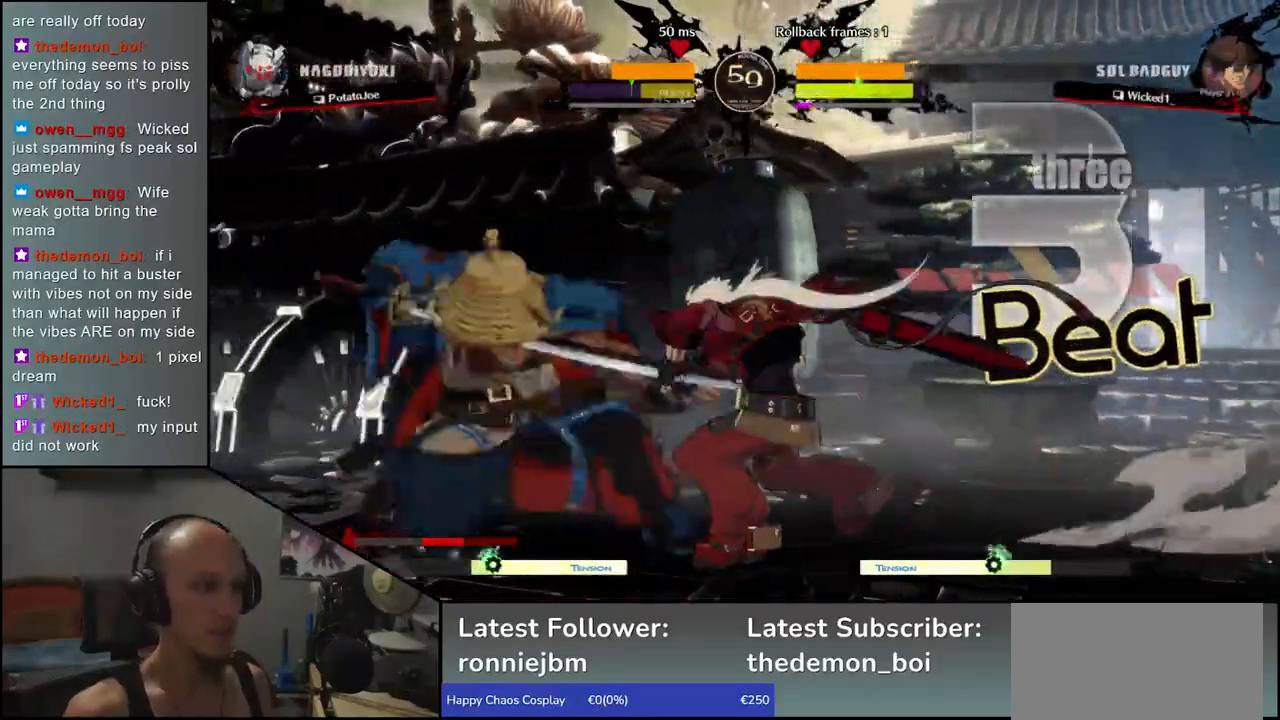
{"buttons": [], "left_stick": "down-left", "events": [[333, "CIRCLE", "down"], [333, "L1", "down"], [333, "R1", "down"], [333, "TRIANGLE", "down"], [450, "R1", "up"], [467, "CIRCLE", "up"], [467, "L1", "up"], [467, "TRIANGLE", "up"]]}
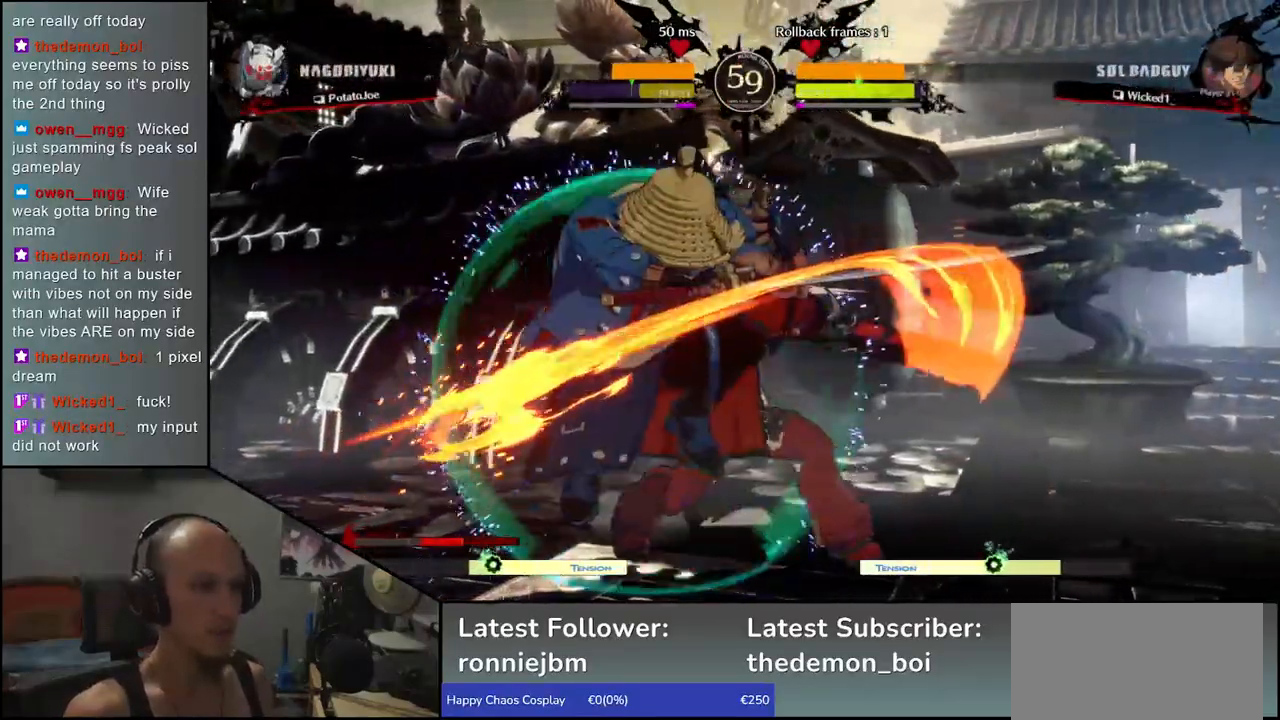
{"buttons": ["R1"], "left_stick": "down", "events": [[117, "left_stick", "center"], [267, "left_stick", "down"], [317, "R1", "down"], [383, "R1", "up"], [500, "R1", "down"]]}
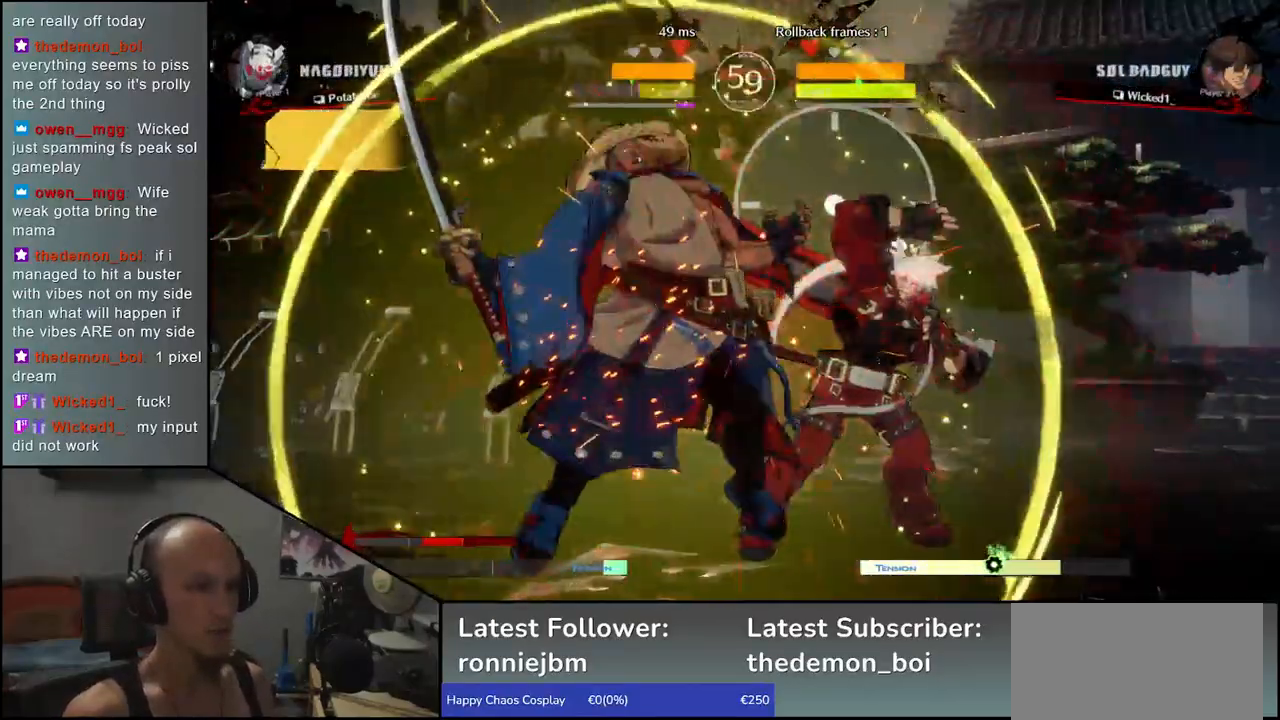
{"buttons": ["R1"], "left_stick": "down", "events": [[50, "R1", "up"], [150, "R1", "down"], [217, "R1", "up"], [300, "R1", "down"], [367, "R1", "up"], [450, "R1", "down"]]}
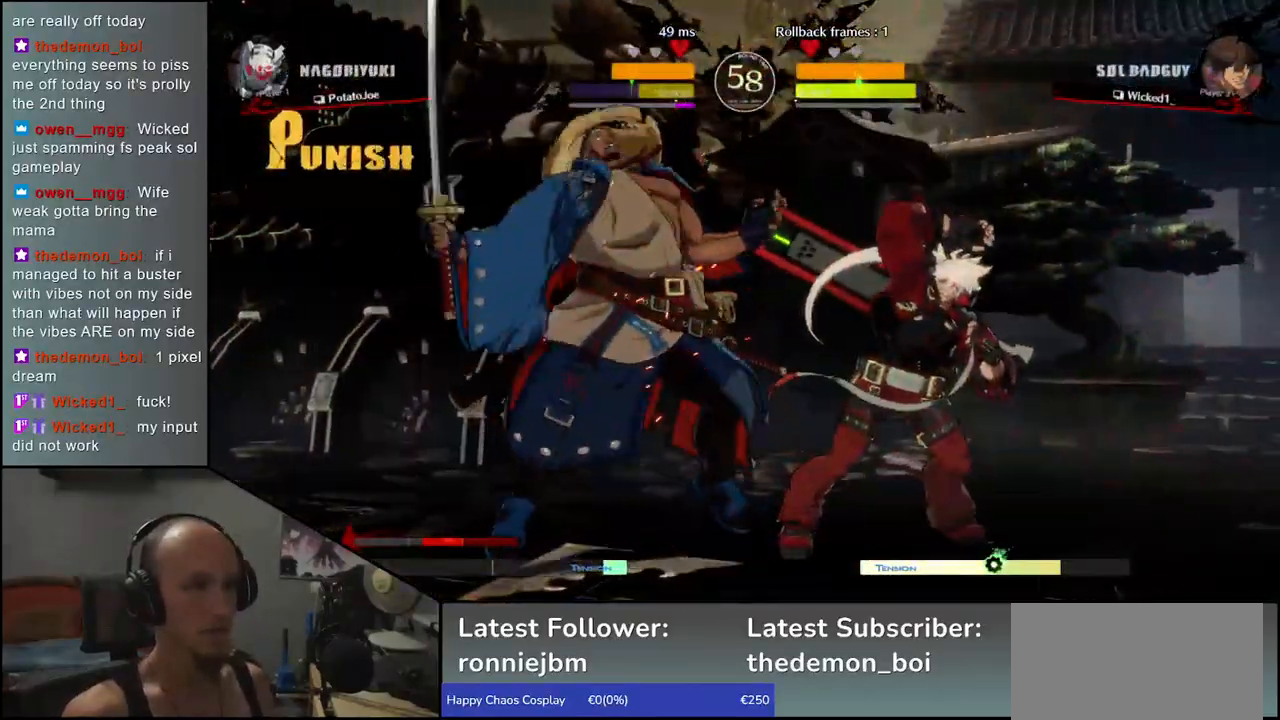
{"buttons": [], "left_stick": "center", "events": [[33, "R1", "up"], [100, "R1", "down"], [200, "R1", "up"], [383, "left_stick", "center"], [400, "L1", "down"], [500, "L1", "up"]]}
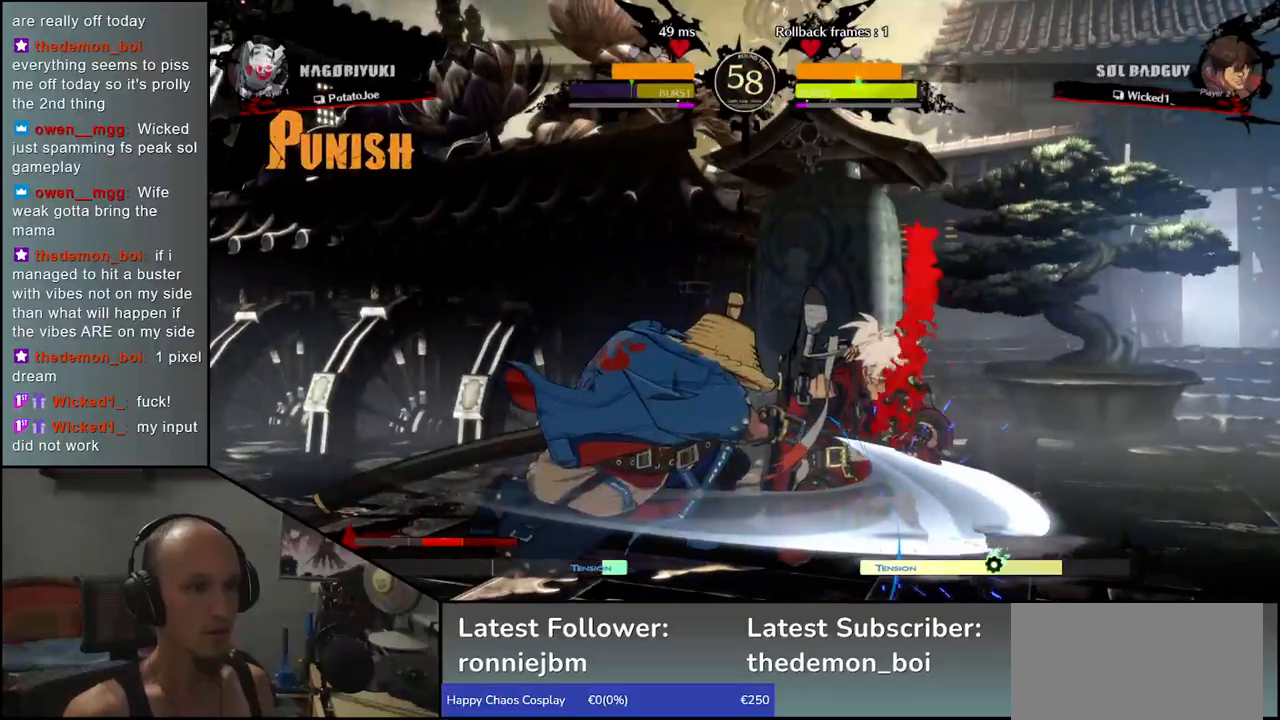
{"buttons": [], "left_stick": "center", "events": [[100, "L1", "down"], [167, "L1", "up"]]}
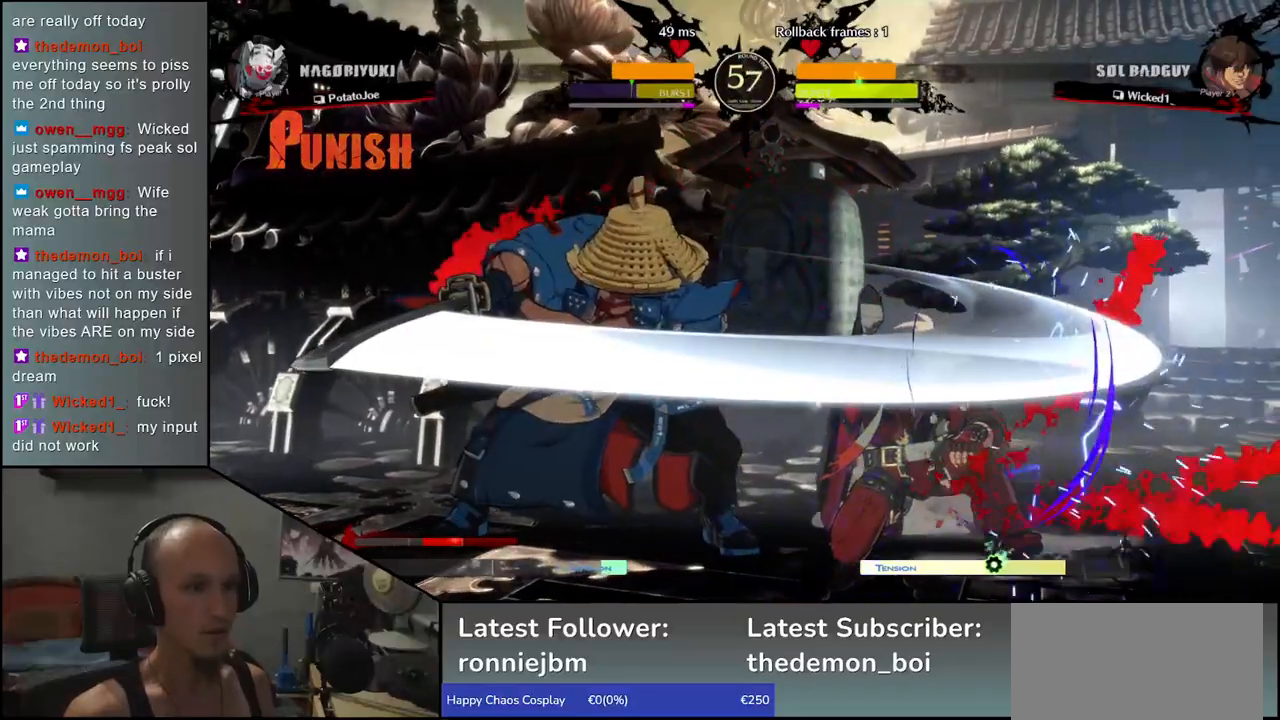
{"buttons": [], "left_stick": "left", "events": [[117, "left_stick", "left"]]}